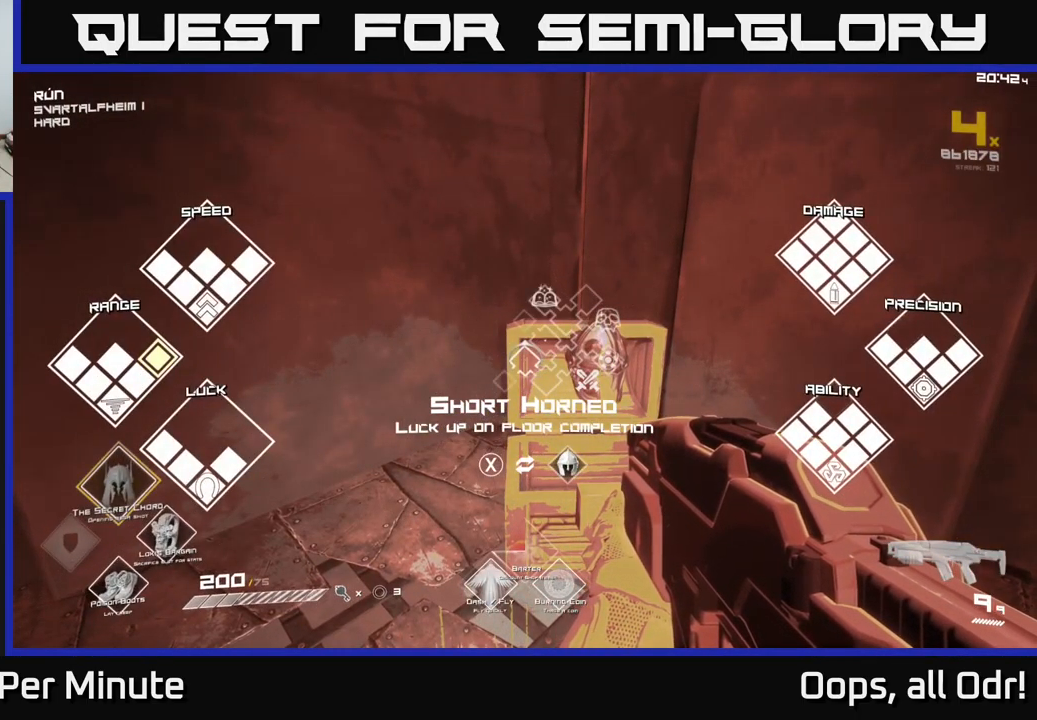
Gameplay with a controller (Xbox layout); each line is a JSON object with the inputs held at the frame after it. "events" lists button and stick changes between this image and that frame as [ms after this image, input, new state], when the widget could be followed in between.
{"buttons": ["SELECT"], "left_stick": "center", "right_stick": "center", "events": []}
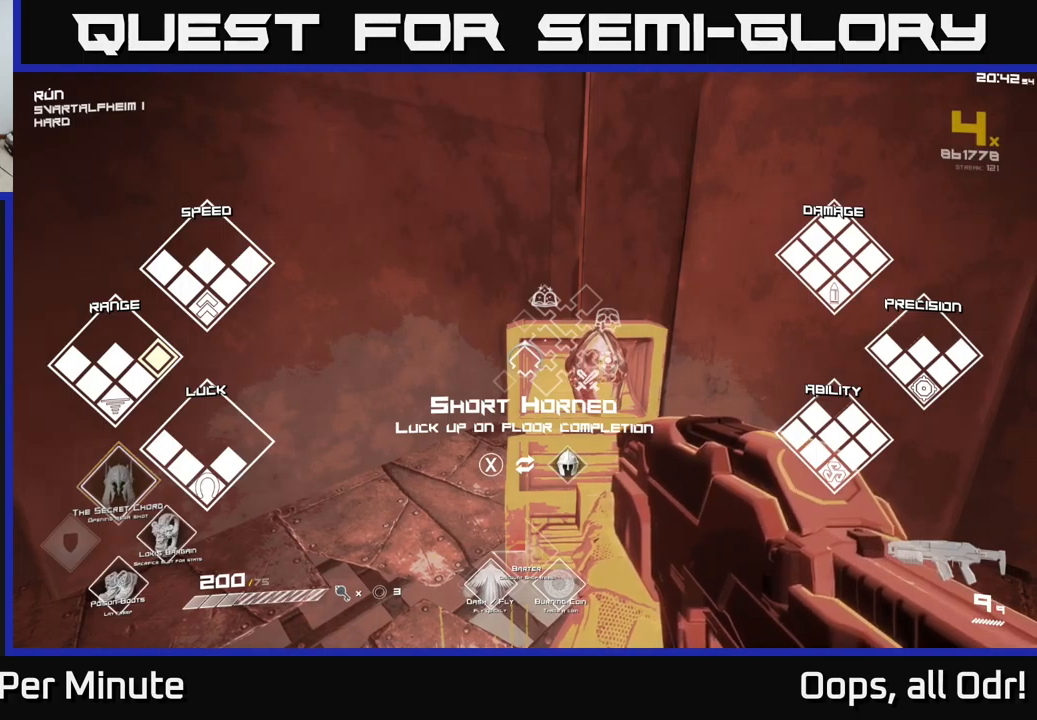
{"buttons": [], "left_stick": "center", "right_stick": "right", "events": [[350, "SELECT", "up"], [384, "right_stick", "right"]]}
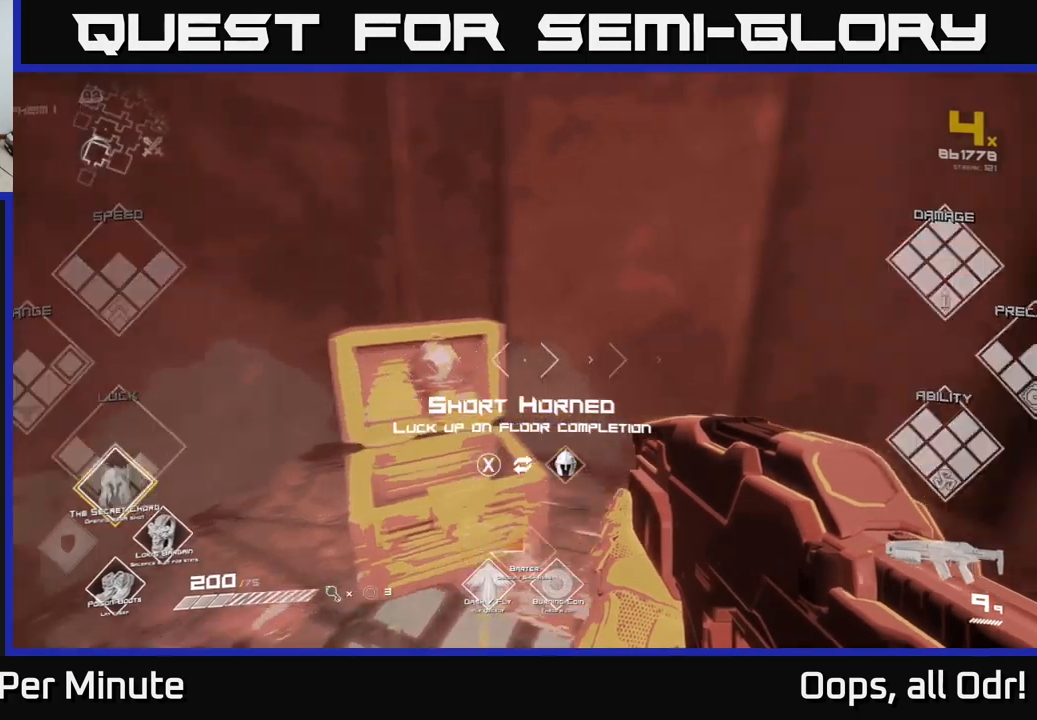
{"buttons": [], "left_stick": "center", "right_stick": "right", "events": []}
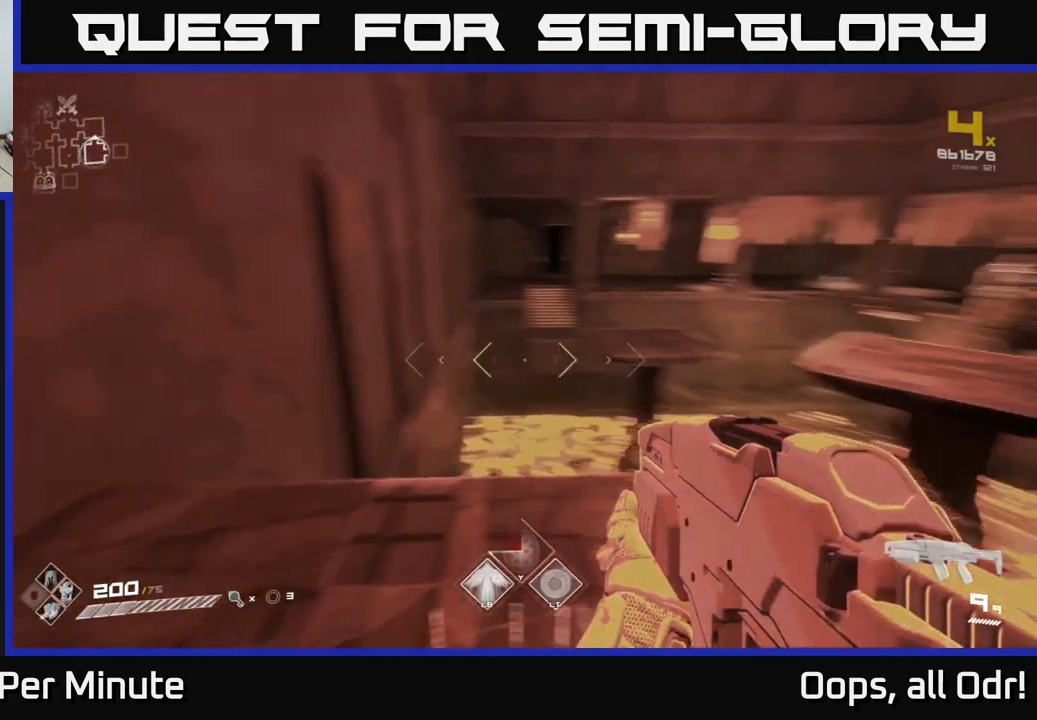
{"buttons": [], "left_stick": "up-left", "right_stick": "center", "events": [[134, "left_stick", "up"], [300, "right_stick", "center"], [350, "A", "down"], [417, "left_stick", "up-left"], [434, "A", "up"]]}
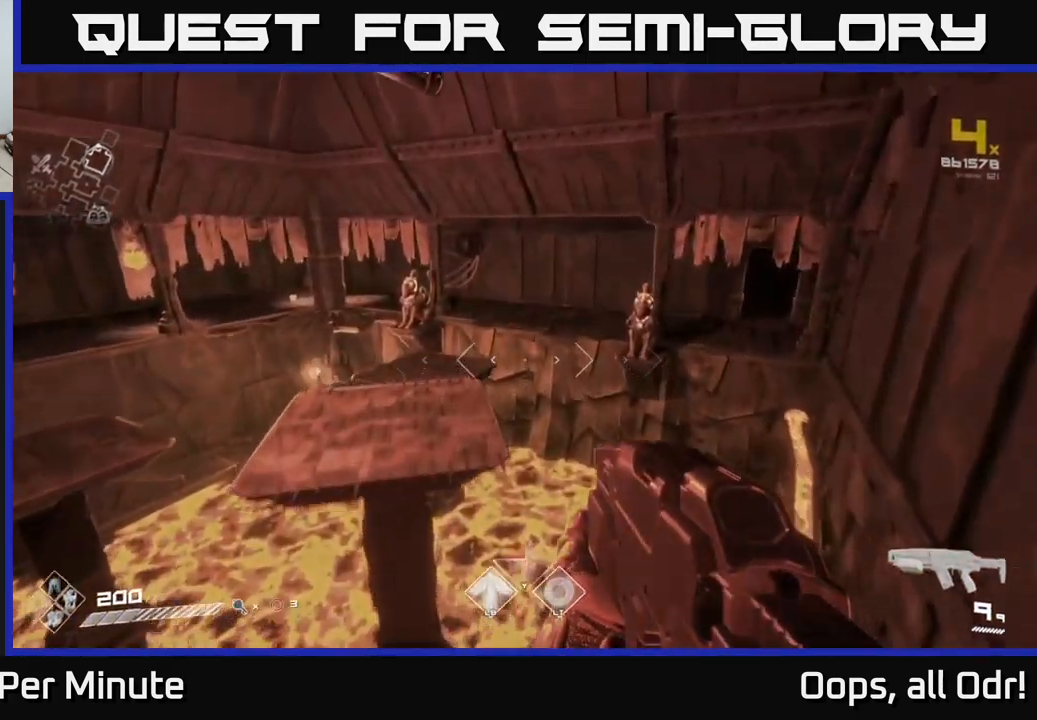
{"buttons": [], "left_stick": "up", "right_stick": "center", "events": [[134, "left_stick", "up"], [267, "left_stick", "up-left"], [384, "left_stick", "up"]]}
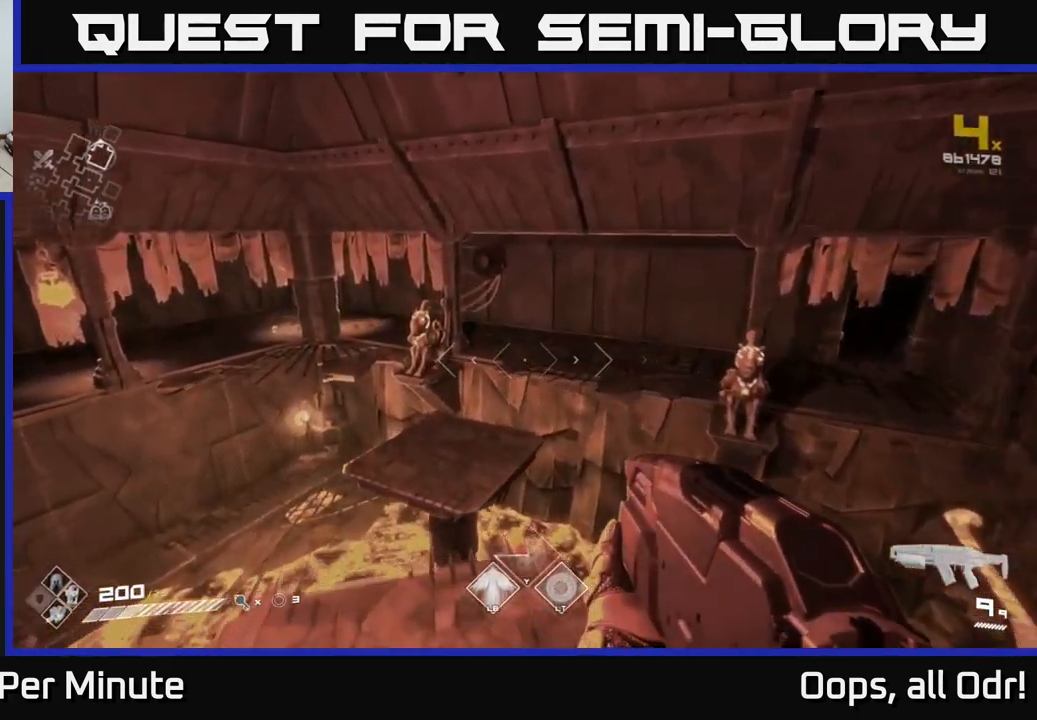
{"buttons": [], "left_stick": "up-left", "right_stick": "center", "events": [[117, "left_stick", "down-left"], [117, "right_stick", "left"], [300, "left_stick", "up"], [300, "right_stick", "center"], [450, "left_stick", "up-left"]]}
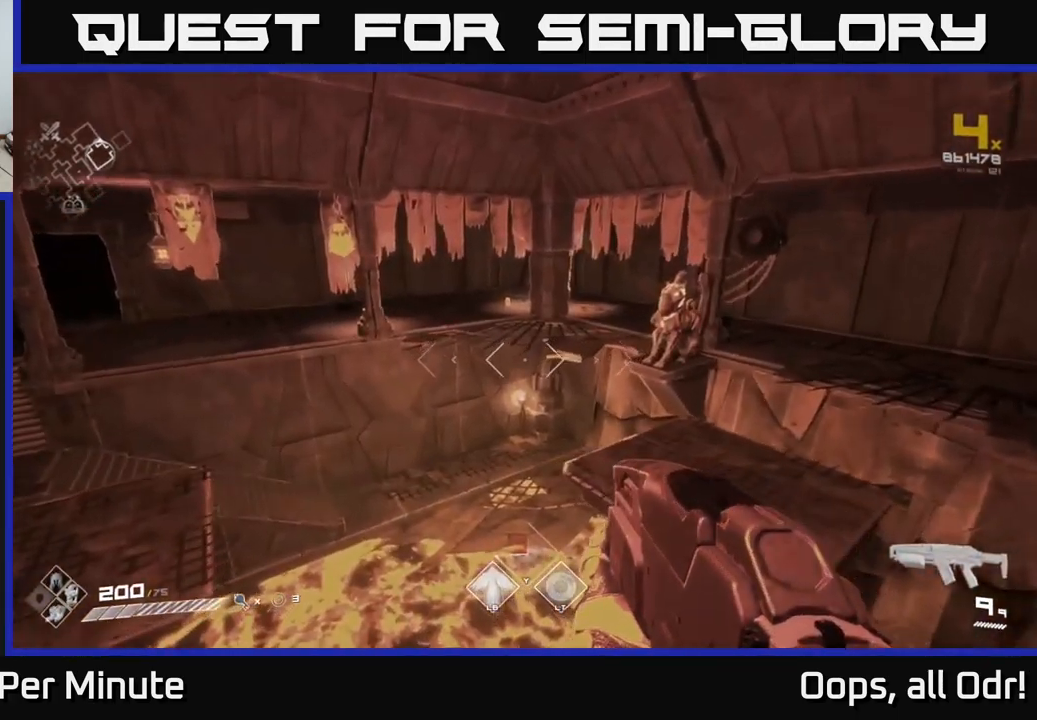
{"buttons": [], "left_stick": "up", "right_stick": "center", "events": [[134, "left_stick", "up"], [217, "A", "down"], [334, "A", "up"]]}
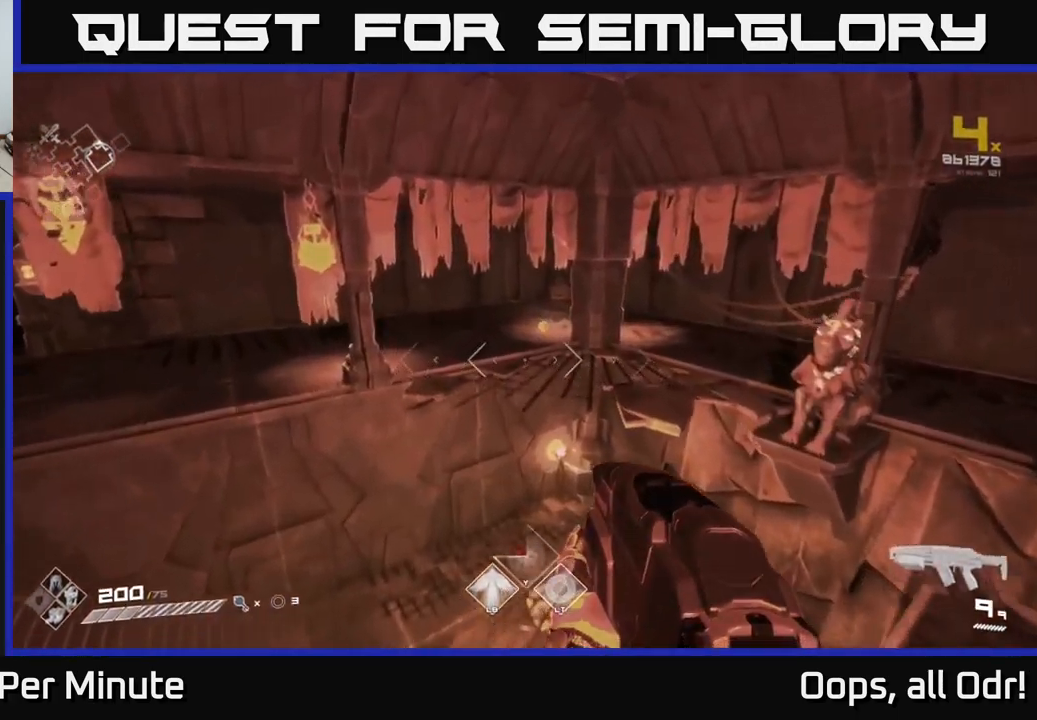
{"buttons": [], "left_stick": "up", "right_stick": "center", "events": []}
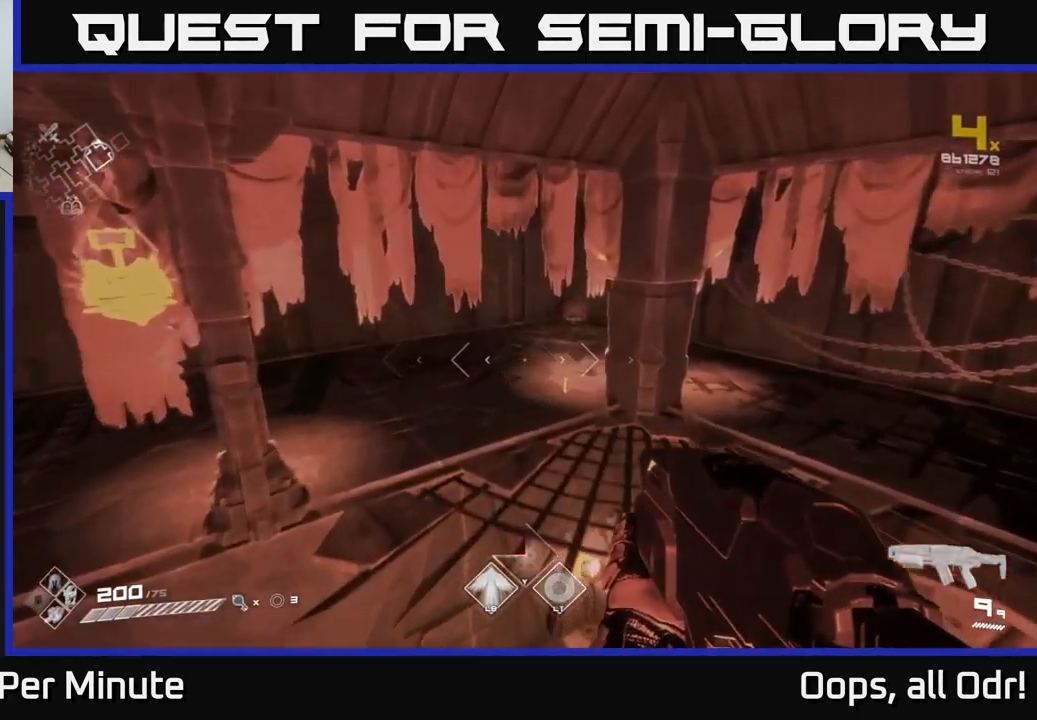
{"buttons": [], "left_stick": "up", "right_stick": "right", "events": [[400, "right_stick", "right"]]}
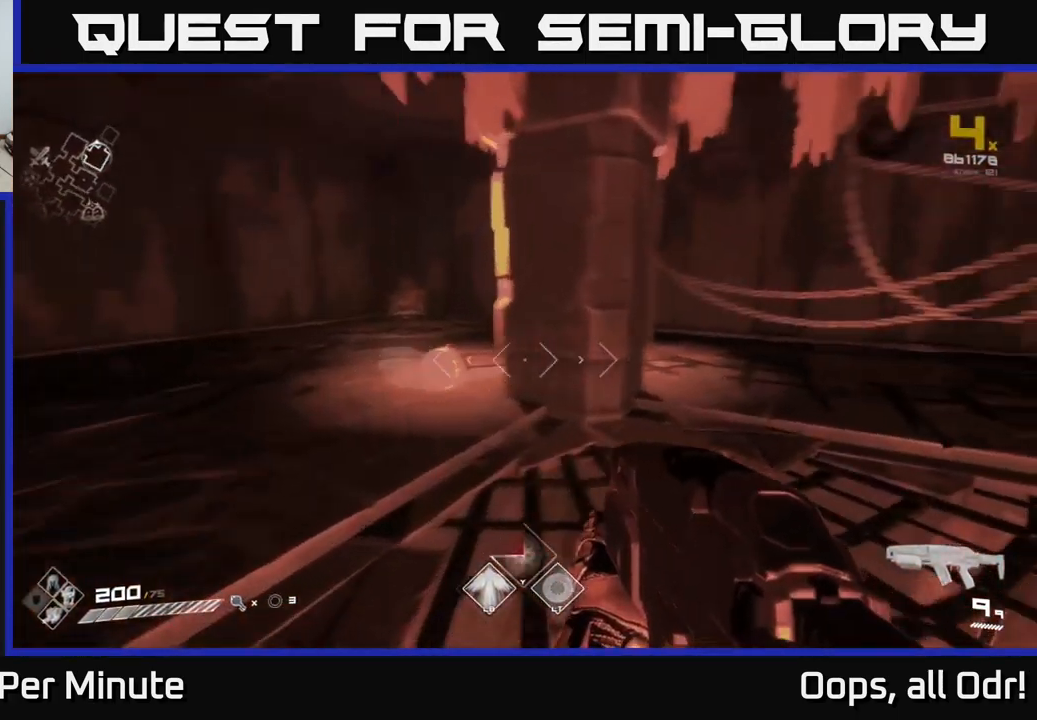
{"buttons": [], "left_stick": "up-left", "right_stick": "right", "events": [[50, "right_stick", "center"], [334, "left_stick", "up-left"], [367, "right_stick", "right"]]}
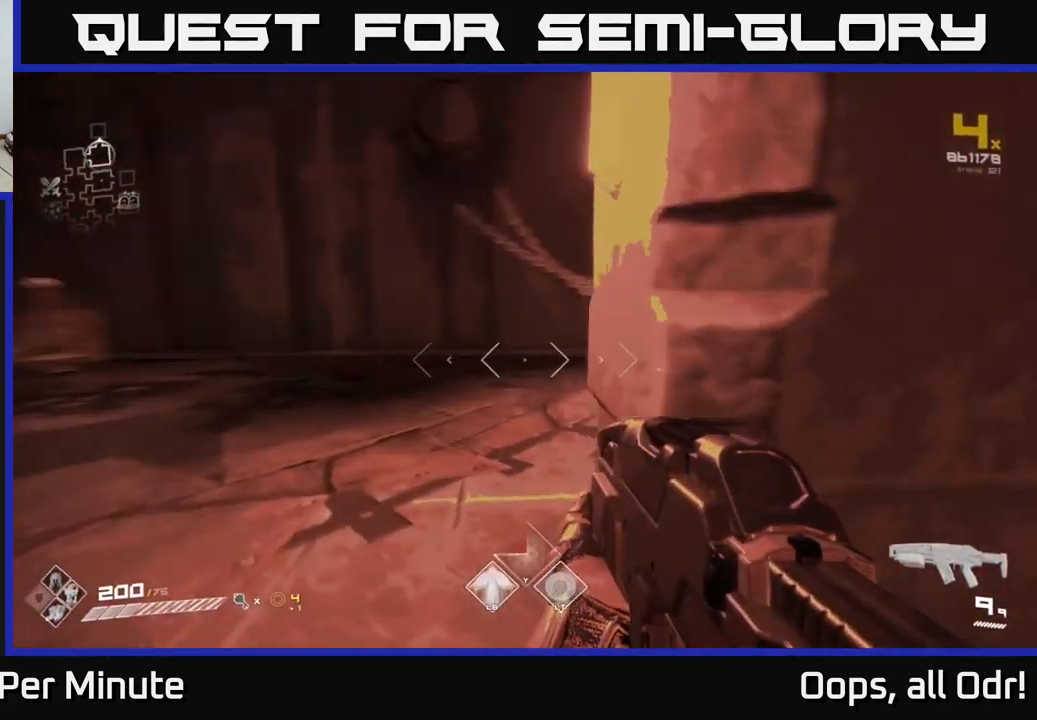
{"buttons": ["L1"], "left_stick": "up", "right_stick": "center", "events": [[84, "left_stick", "up"], [334, "right_stick", "center"], [350, "L1", "down"]]}
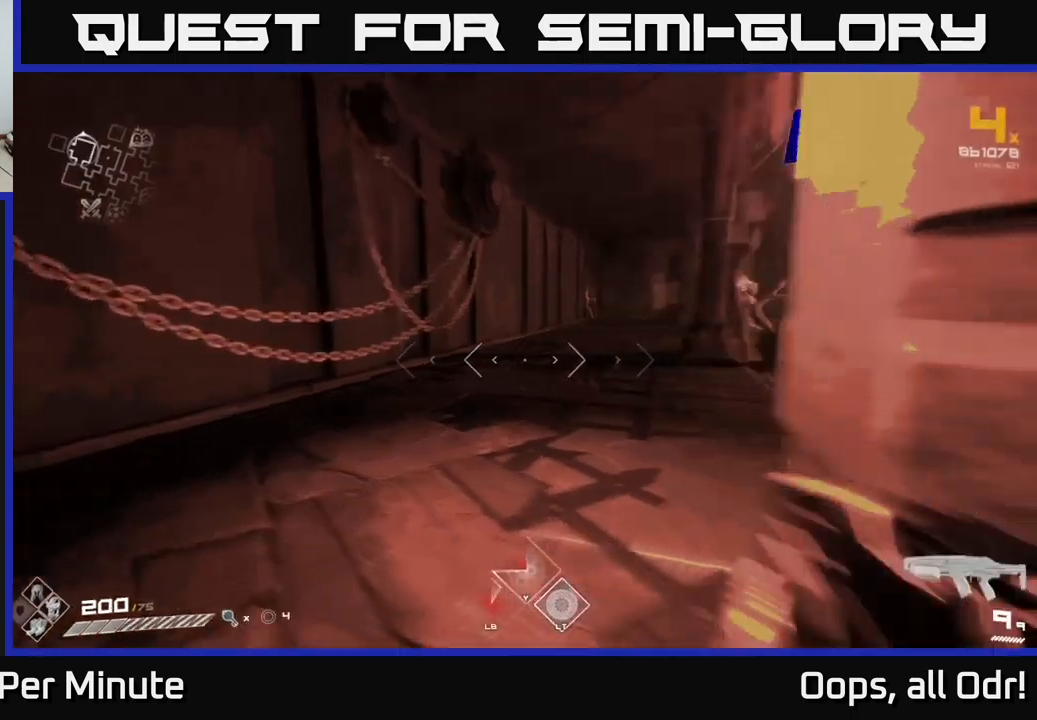
{"buttons": ["L1"], "left_stick": "up", "right_stick": "center", "events": []}
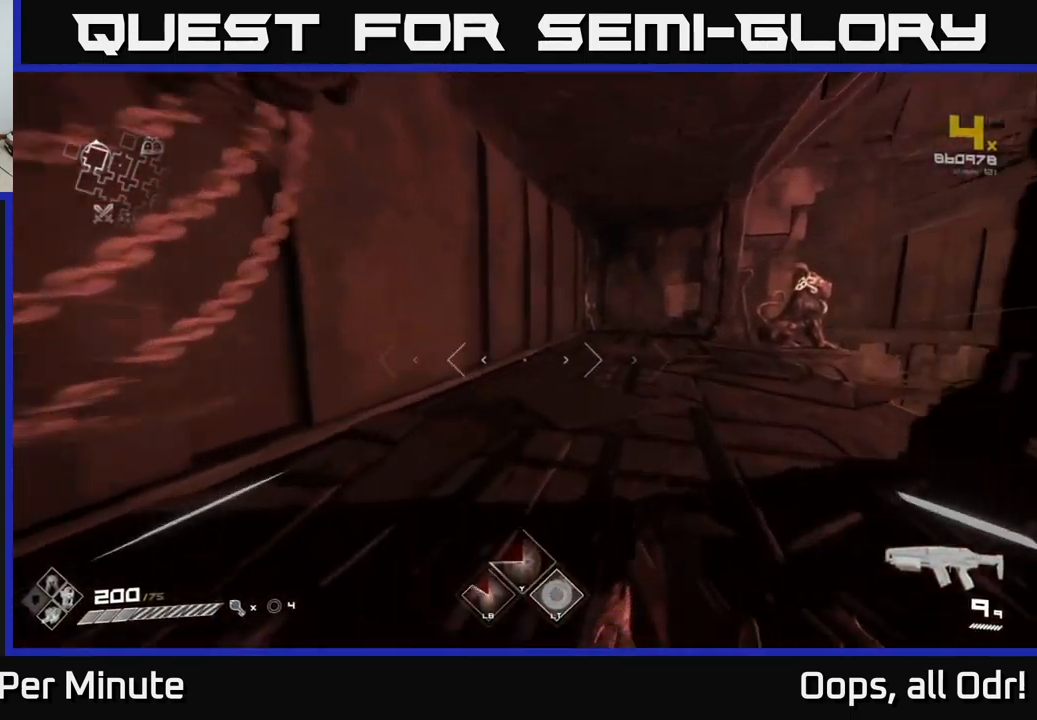
{"buttons": ["L1"], "left_stick": "up", "right_stick": "center", "events": []}
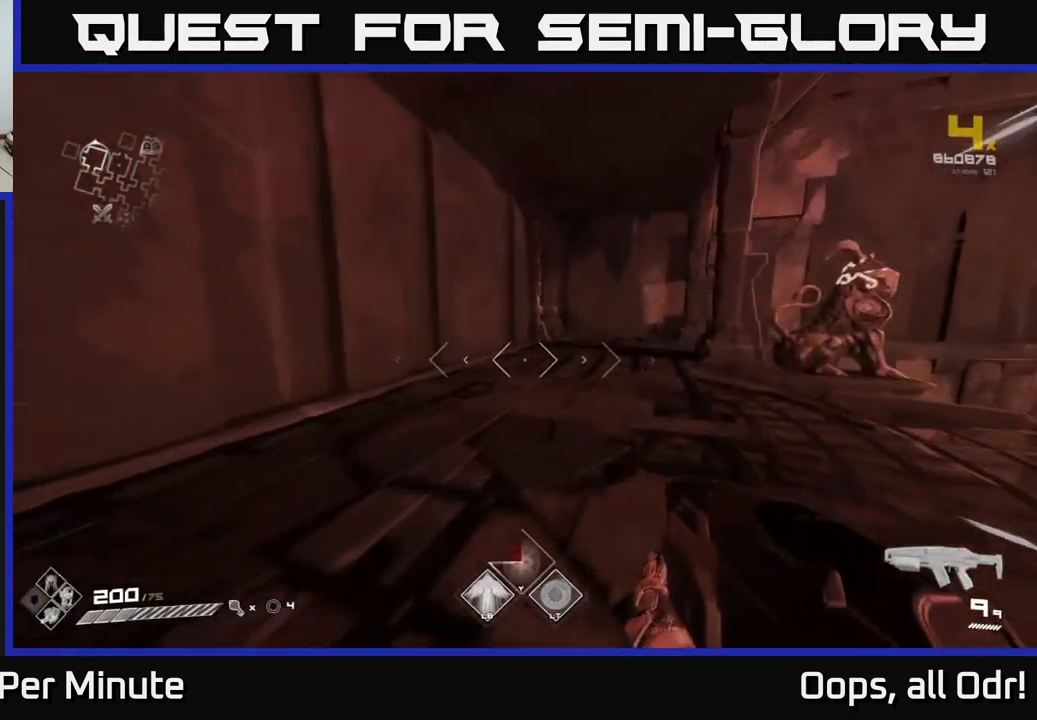
{"buttons": ["L1"], "left_stick": "up", "right_stick": "center", "events": []}
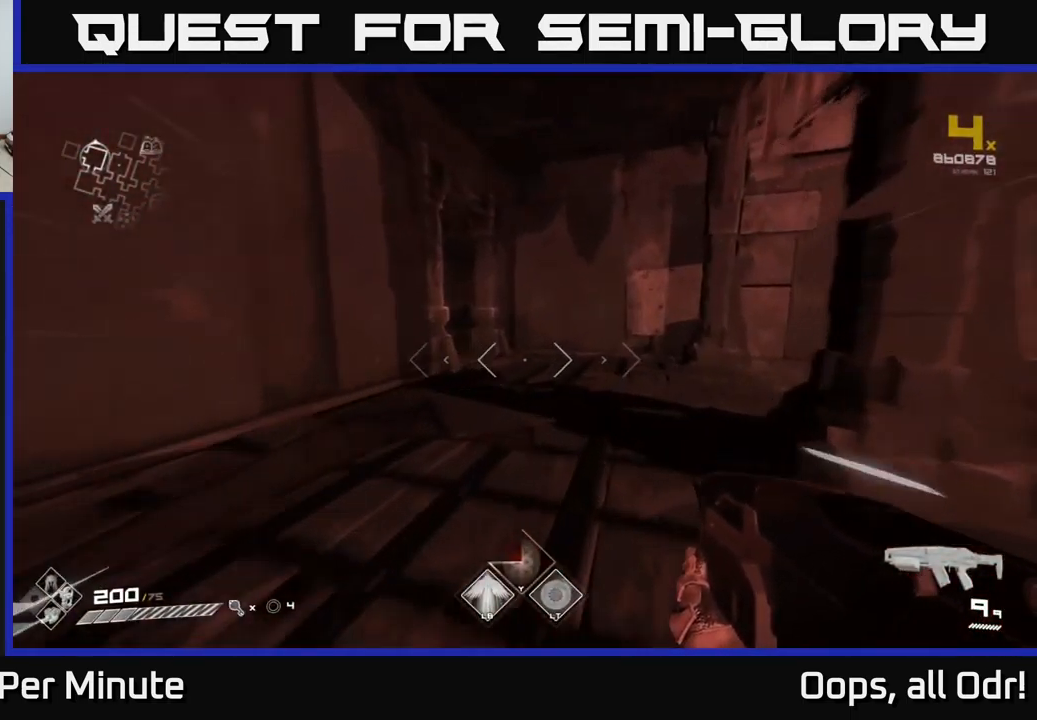
{"buttons": ["L1"], "left_stick": "up", "right_stick": "left", "events": [[100, "right_stick", "left"], [316, "right_stick", "center"], [466, "right_stick", "left"]]}
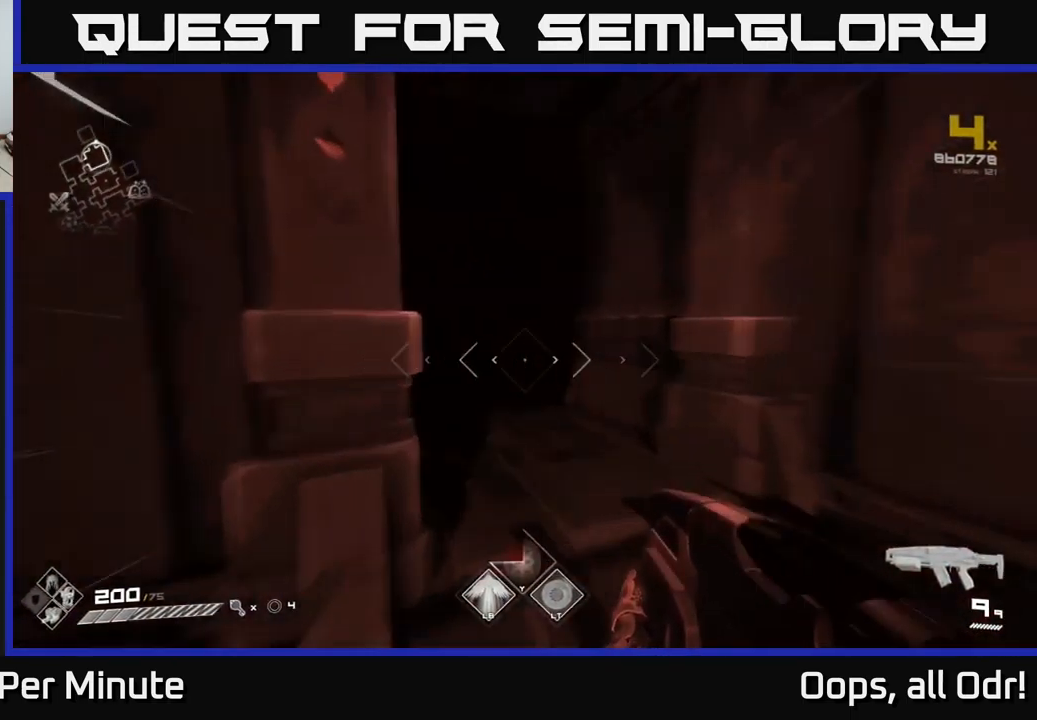
{"buttons": ["L1"], "left_stick": "up", "right_stick": "center", "events": [[116, "right_stick", "center"]]}
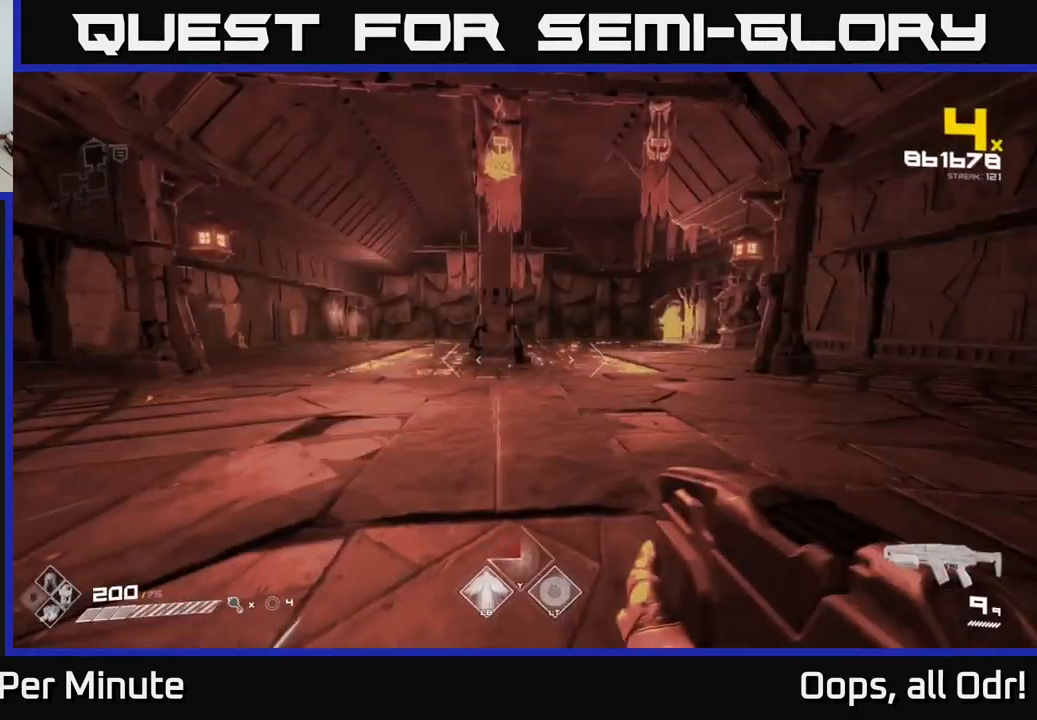
{"buttons": [], "left_stick": "up-left", "right_stick": "left", "events": [[116, "L1", "up"], [316, "left_stick", "up-left"], [366, "right_stick", "left"]]}
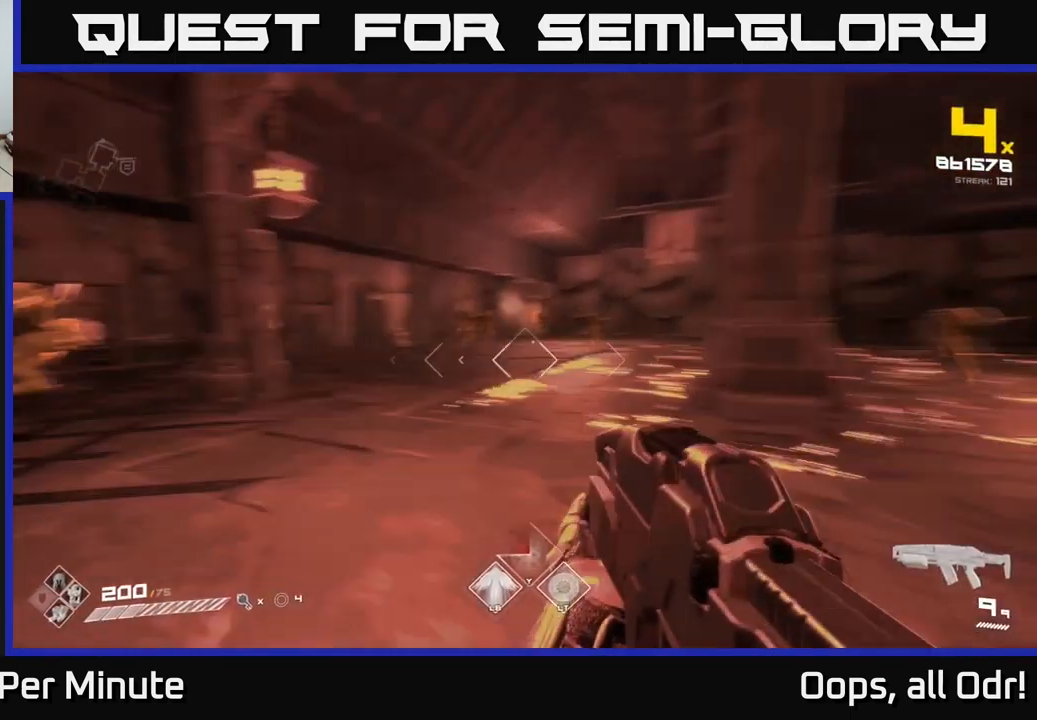
{"buttons": ["R2"], "left_stick": "up-left", "right_stick": "center", "events": [[50, "left_stick", "center"], [116, "left_stick", "up-right"], [116, "right_stick", "center"], [266, "right_stick", "right"], [383, "left_stick", "up-left"], [416, "R2", "down"], [416, "right_stick", "center"]]}
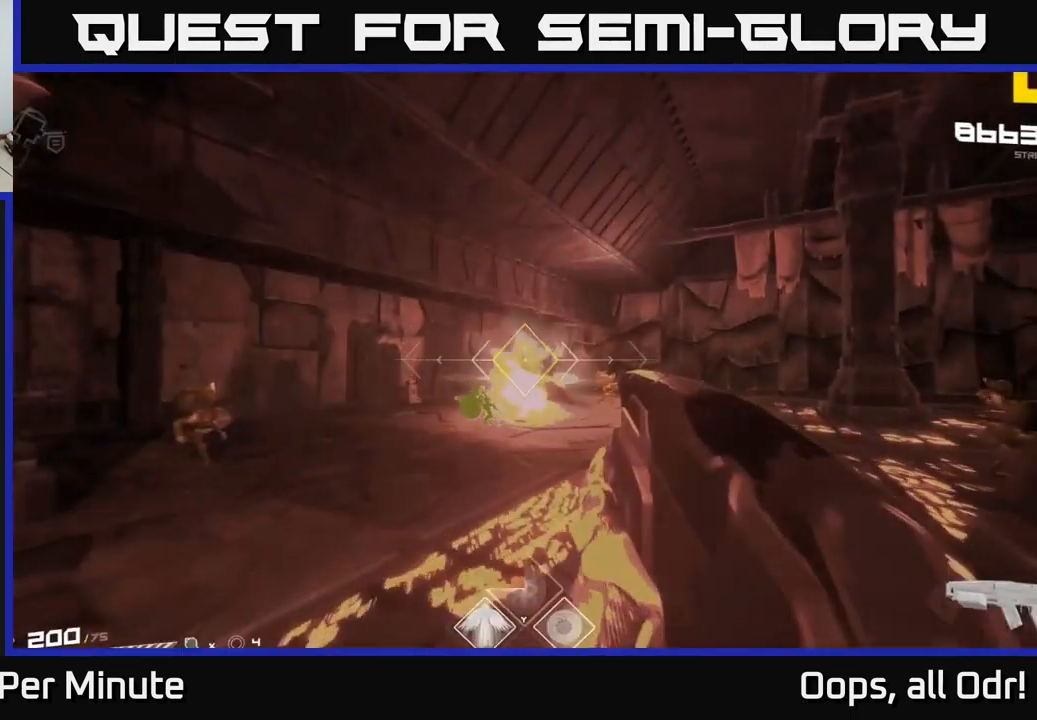
{"buttons": [], "left_stick": "up-right", "right_stick": "center", "events": [[16, "left_stick", "up"], [33, "R2", "up"], [200, "R2", "down"], [266, "R2", "up"], [400, "right_stick", "down-right"], [483, "right_stick", "center"], [500, "left_stick", "up-right"]]}
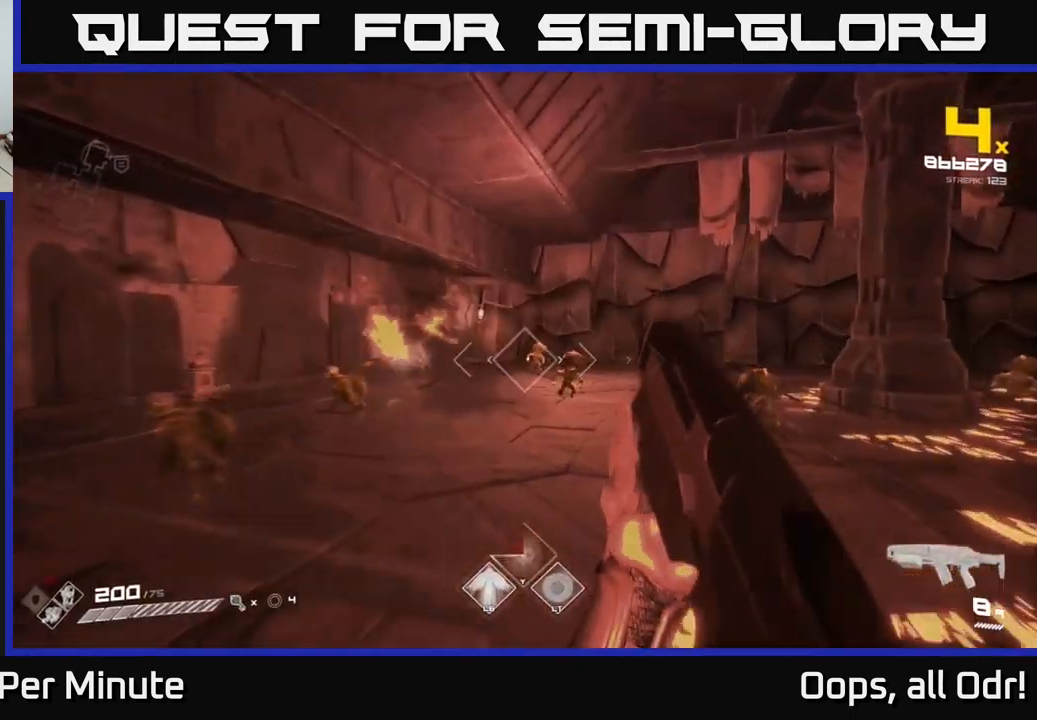
{"buttons": [], "left_stick": "up-right", "right_stick": "center", "events": [[16, "R2", "down"], [183, "R2", "up"], [233, "left_stick", "up"], [350, "R2", "down"], [383, "A", "down"], [450, "left_stick", "up-right"], [483, "A", "up"], [483, "R2", "up"]]}
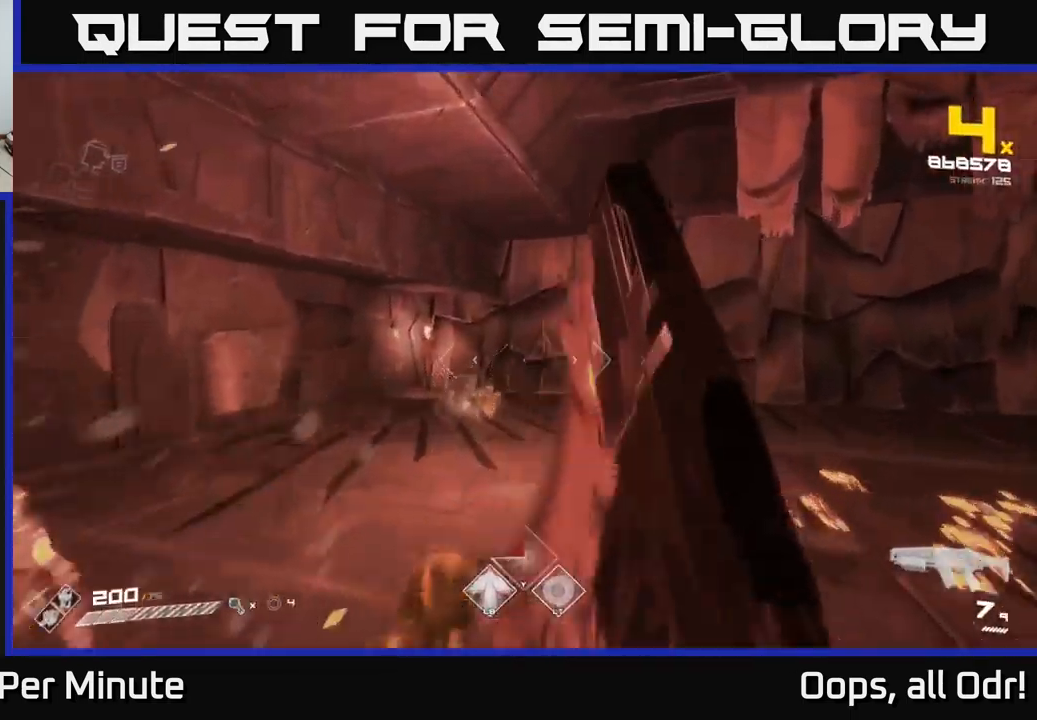
{"buttons": [], "left_stick": "right", "right_stick": "left", "events": [[133, "left_stick", "right"], [150, "R2", "down"], [266, "R2", "up"], [266, "right_stick", "down-left"], [333, "right_stick", "left"]]}
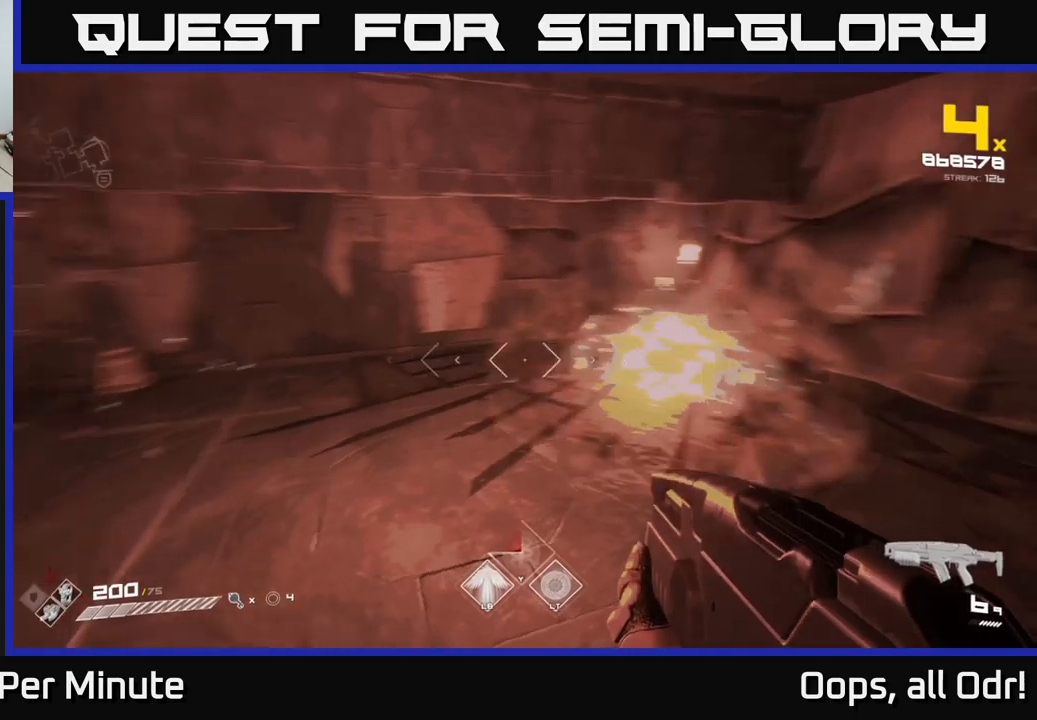
{"buttons": [], "left_stick": "right", "right_stick": "left", "events": [[17, "R1", "down"], [150, "R1", "up"], [350, "R1", "down"], [467, "R1", "up"]]}
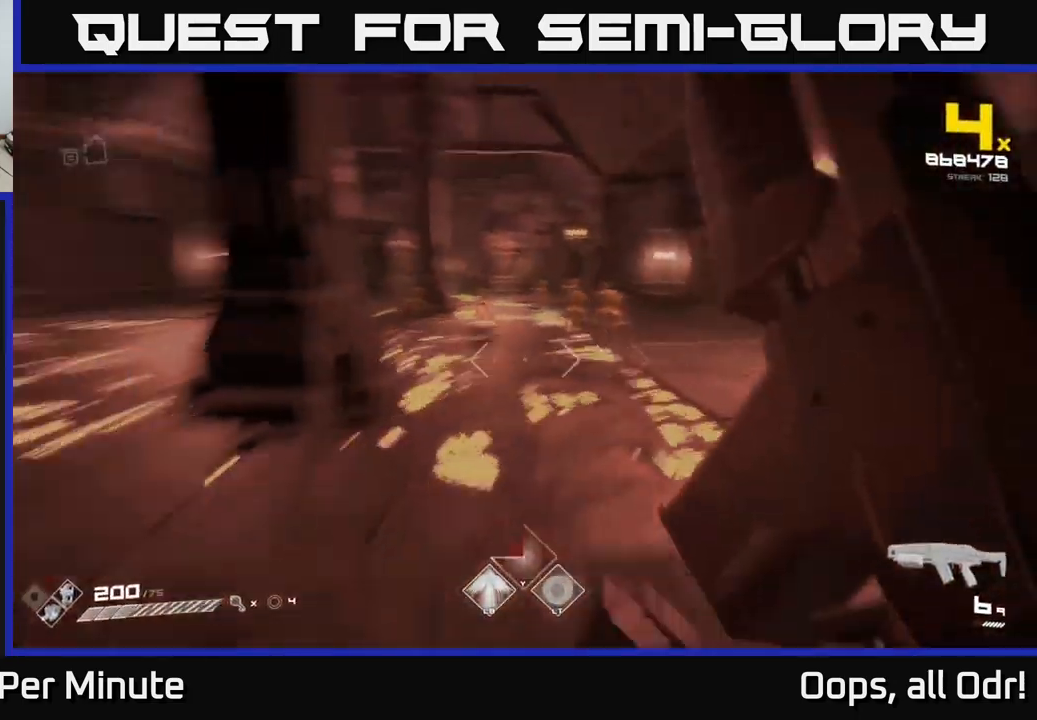
{"buttons": [], "left_stick": "center", "right_stick": "center", "events": [[67, "right_stick", "center"], [150, "left_stick", "up-right"], [200, "R1", "down"], [267, "left_stick", "up"], [300, "R1", "up"], [400, "left_stick", "center"]]}
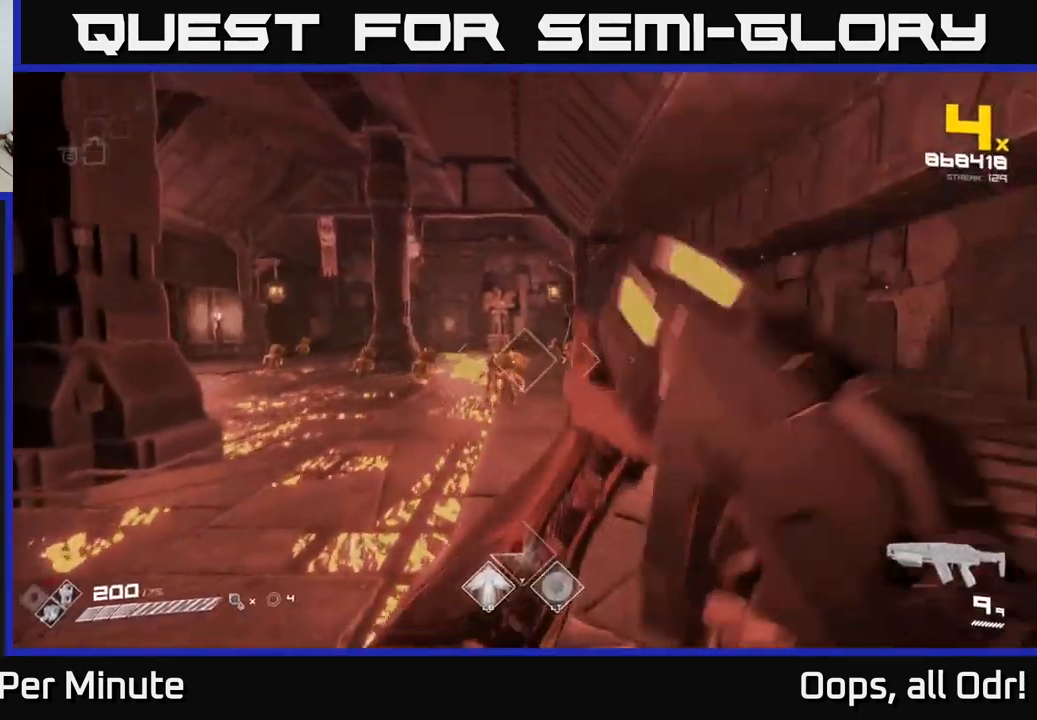
{"buttons": ["R2"], "left_stick": "up-right", "right_stick": "center", "events": [[33, "R2", "down"], [217, "R2", "up"], [233, "left_stick", "right"], [433, "R2", "down"], [450, "left_stick", "up-right"]]}
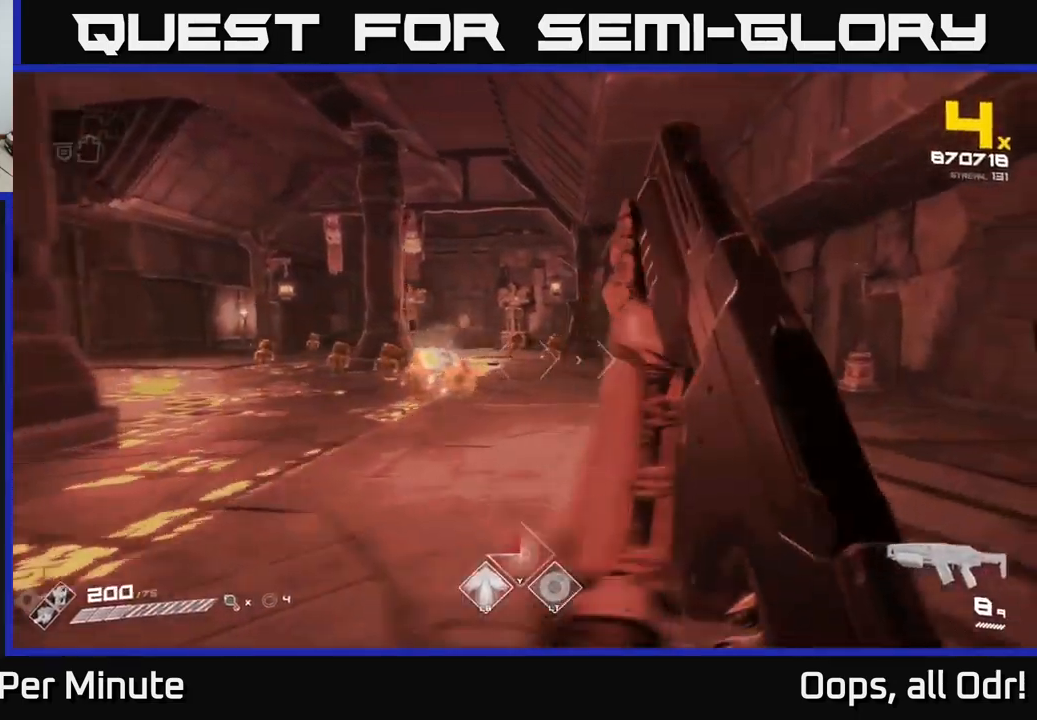
{"buttons": [], "left_stick": "right", "right_stick": "left", "events": [[17, "R2", "up"], [100, "left_stick", "up"], [233, "R2", "down"], [250, "left_stick", "up-right"], [333, "R2", "up"], [400, "left_stick", "center"], [433, "right_stick", "left"], [500, "left_stick", "right"]]}
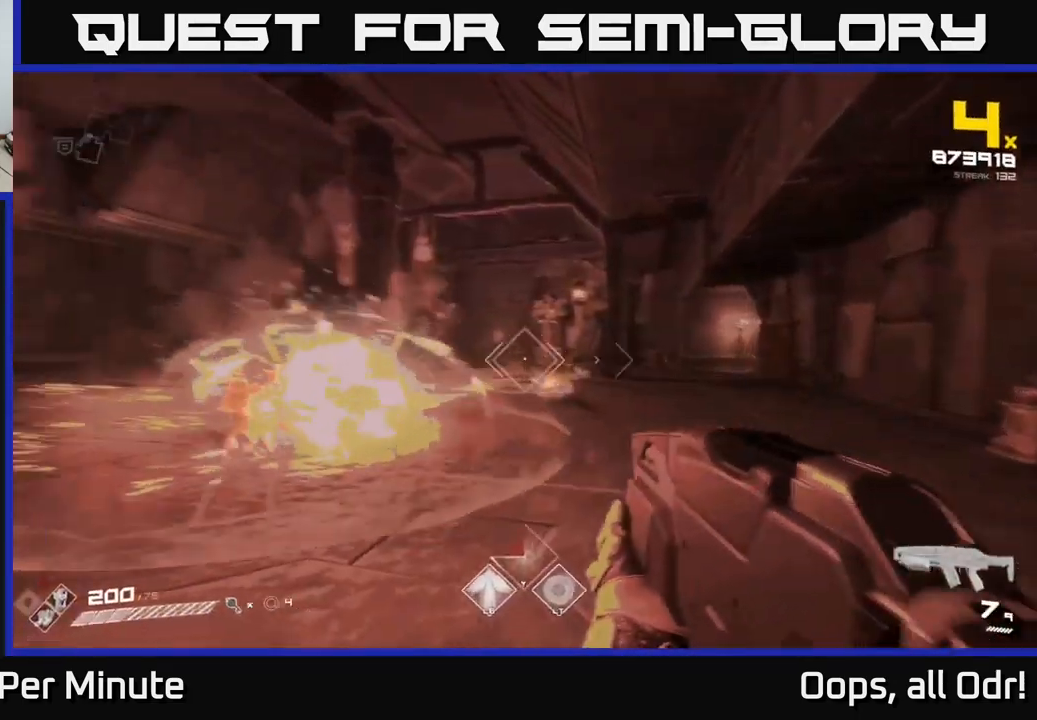
{"buttons": ["R2"], "left_stick": "right", "right_stick": "center", "events": [[33, "right_stick", "center"], [50, "R2", "down"], [167, "R2", "up"], [233, "left_stick", "center"], [267, "right_stick", "left"], [317, "left_stick", "right"], [367, "R2", "down"], [367, "right_stick", "center"]]}
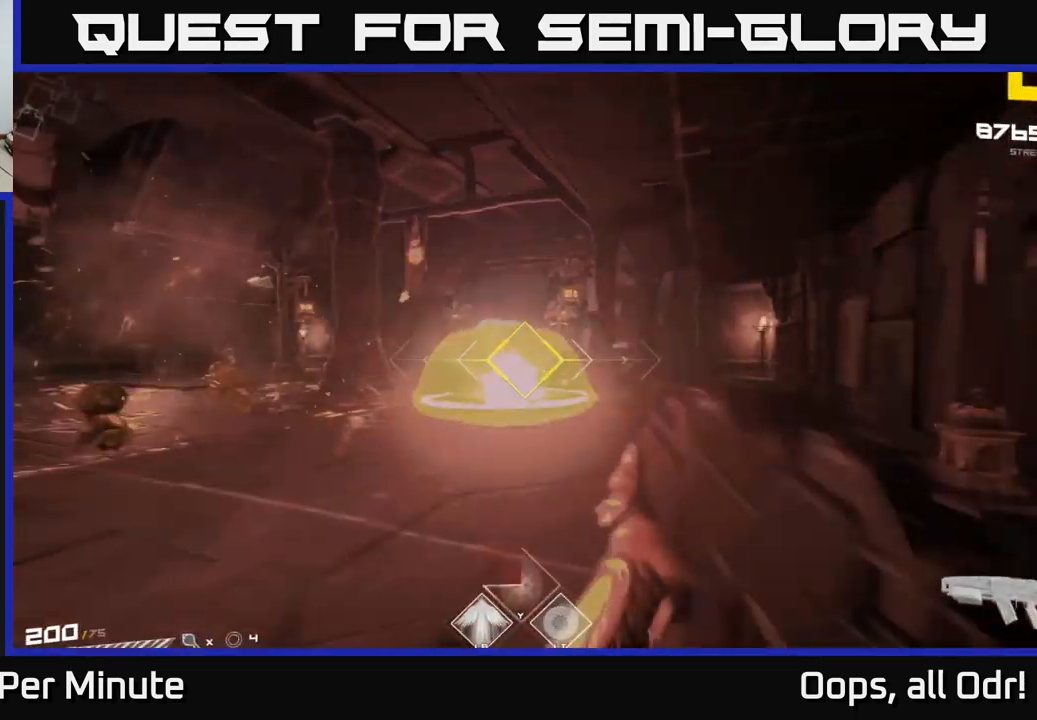
{"buttons": [], "left_stick": "center", "right_stick": "center", "events": [[17, "left_stick", "up-right"], [67, "R2", "up"], [133, "right_stick", "left"], [150, "left_stick", "right"], [233, "R2", "down"], [350, "left_stick", "center"], [417, "R2", "up"], [433, "right_stick", "center"]]}
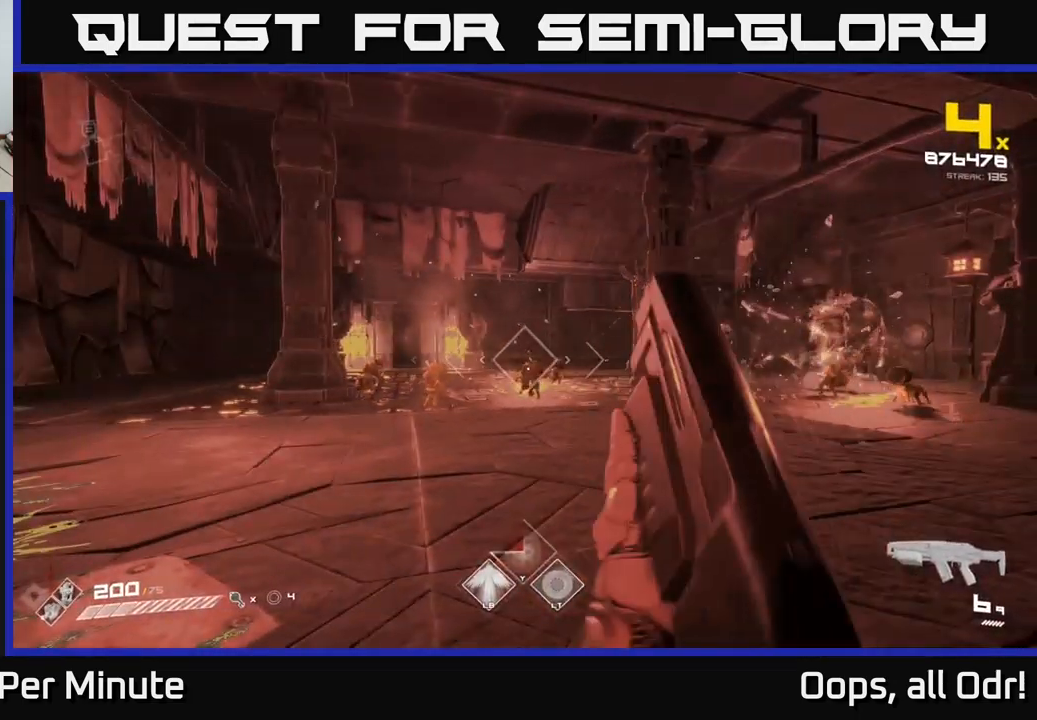
{"buttons": ["R2"], "left_stick": "up-left", "right_stick": "right", "events": [[67, "right_stick", "left"], [100, "R2", "down"], [150, "left_stick", "left"], [150, "right_stick", "center"], [233, "R2", "up"], [383, "left_stick", "up-left"], [433, "R2", "down"], [483, "right_stick", "right"]]}
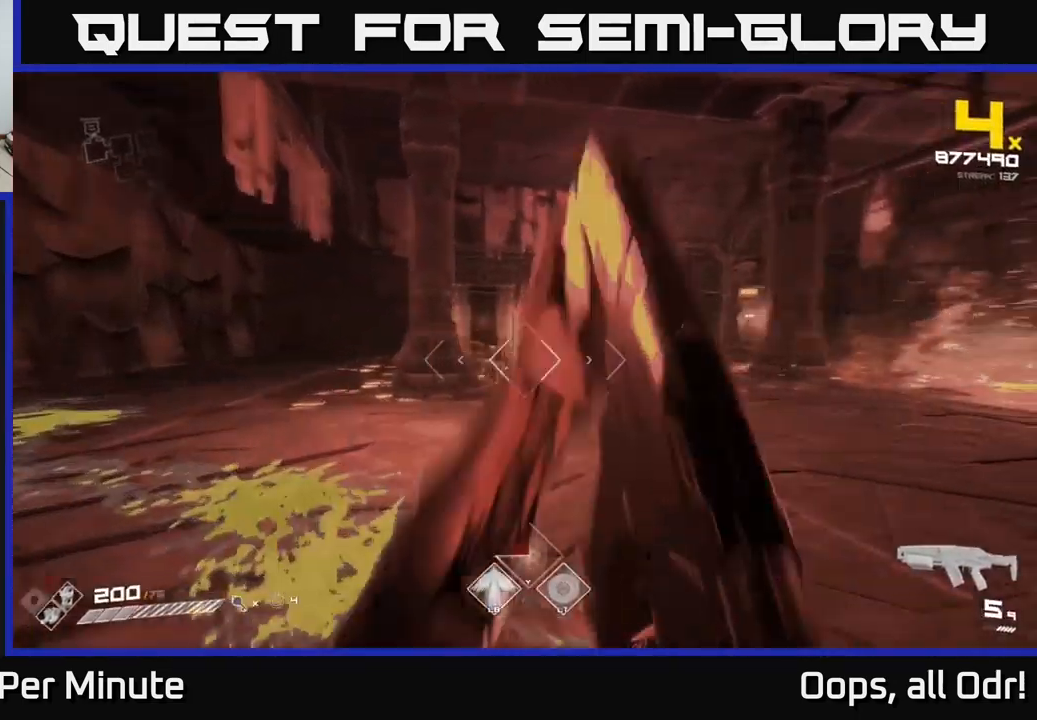
{"buttons": [], "left_stick": "left", "right_stick": "right", "events": [[50, "R2", "up"], [67, "right_stick", "center"], [317, "R2", "down"], [400, "right_stick", "right"], [417, "R2", "up"], [500, "left_stick", "left"]]}
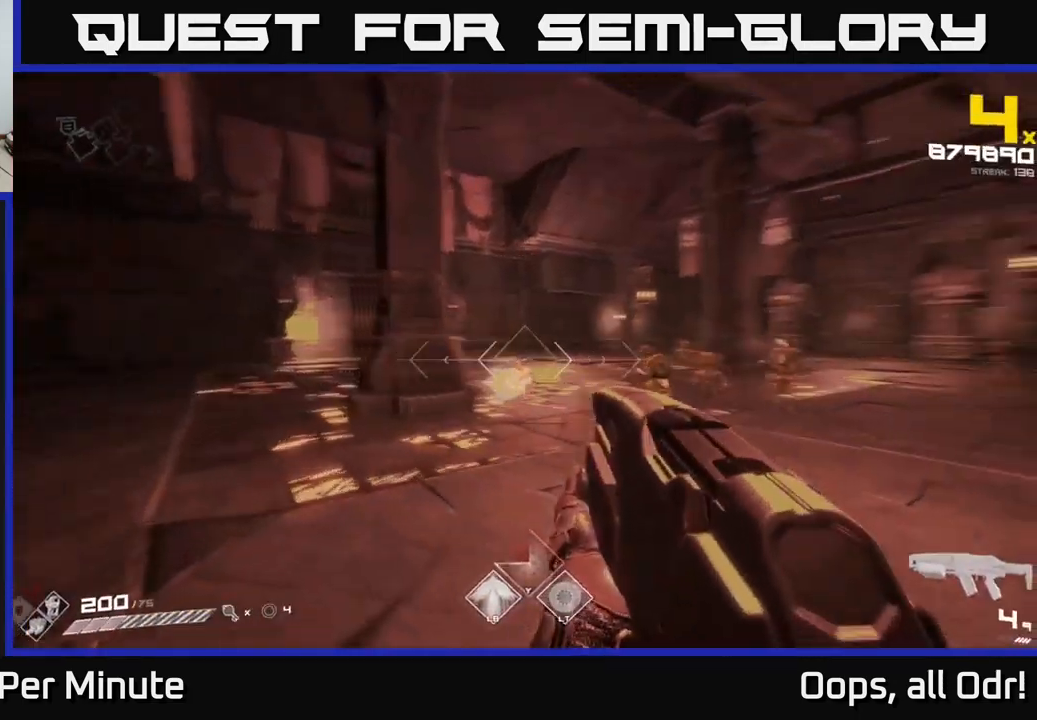
{"buttons": ["R1"], "left_stick": "center", "right_stick": "right", "events": [[167, "R1", "down"], [250, "R1", "up"], [350, "right_stick", "center"], [367, "left_stick", "center"], [417, "R1", "down"], [467, "right_stick", "right"]]}